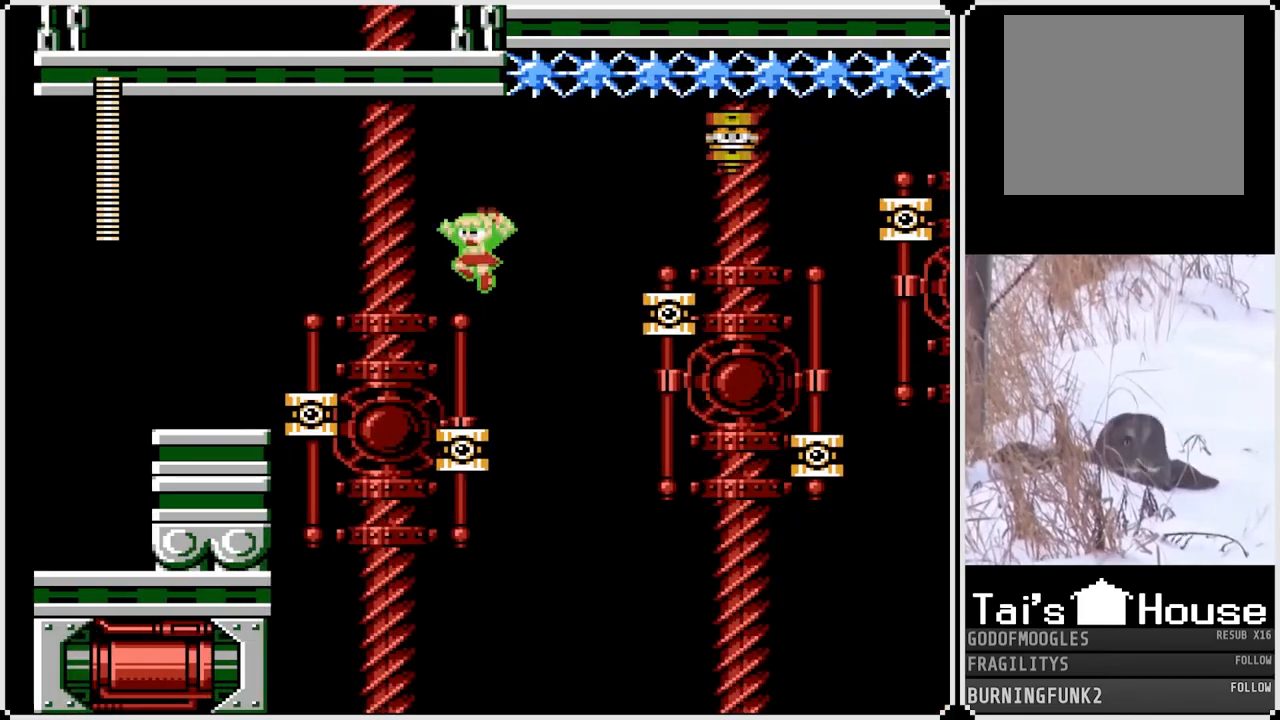
Gameplay with a controller (PlayStation layout); each line is a JSON object with the inputs held at the frame after it. "events" lists button and stick changes between this image and that frame as [ms after this image, input, new state], when the widget could be followed in between. Not read: L3 R3.
{"buttons": ["CROSS", "SQUARE", "DPAD_LEFT"], "left_stick": "center", "right_stick": "center", "events": [[50, "CROSS", "up"], [250, "DPAD_LEFT", "down"], [350, "CROSS", "down"]]}
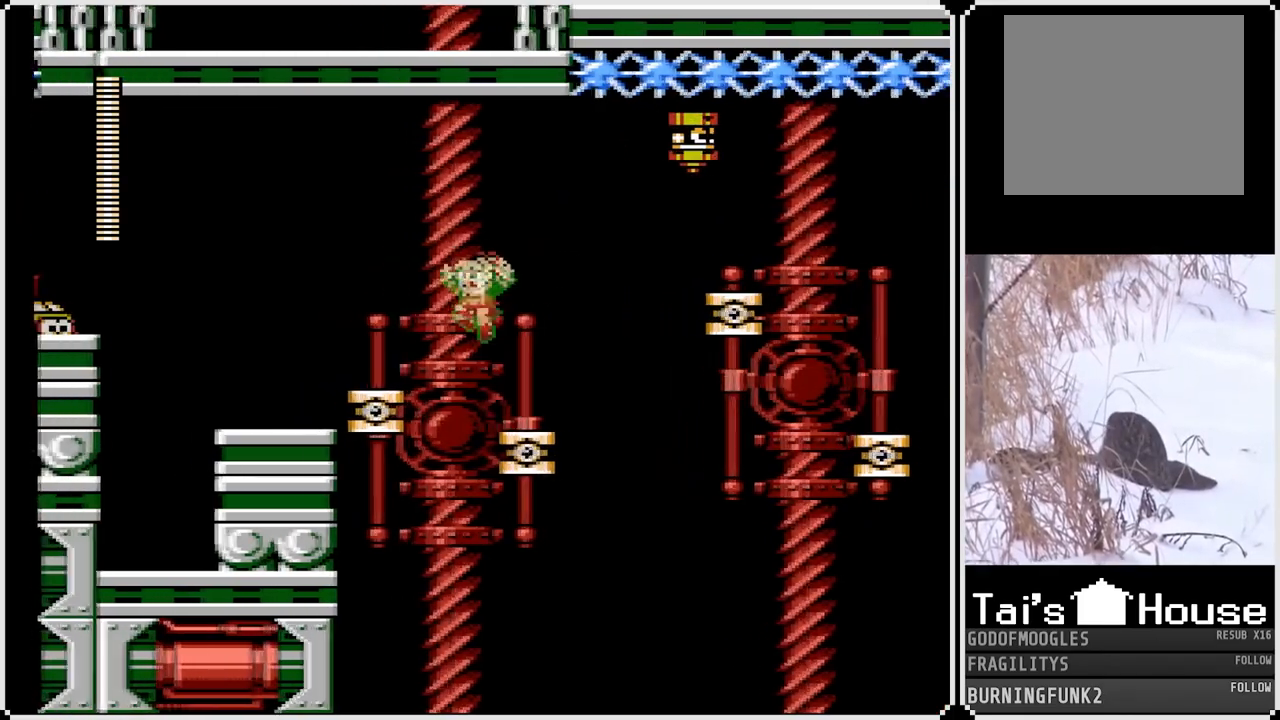
{"buttons": ["SQUARE"], "left_stick": "center", "right_stick": "center", "events": [[183, "CROSS", "up"], [450, "DPAD_LEFT", "up"]]}
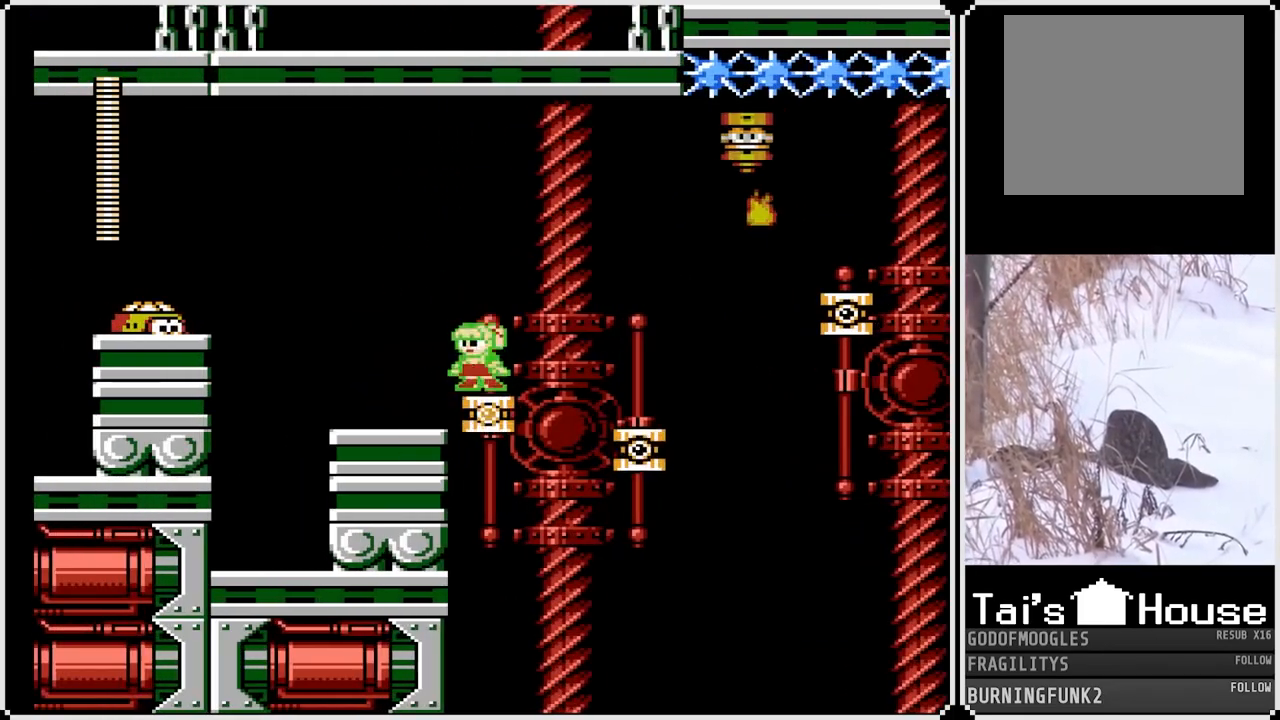
{"buttons": ["CROSS", "SQUARE"], "left_stick": "center", "right_stick": "center", "events": [[33, "DPAD_RIGHT", "down"], [83, "CROSS", "down"], [150, "DPAD_RIGHT", "up"]]}
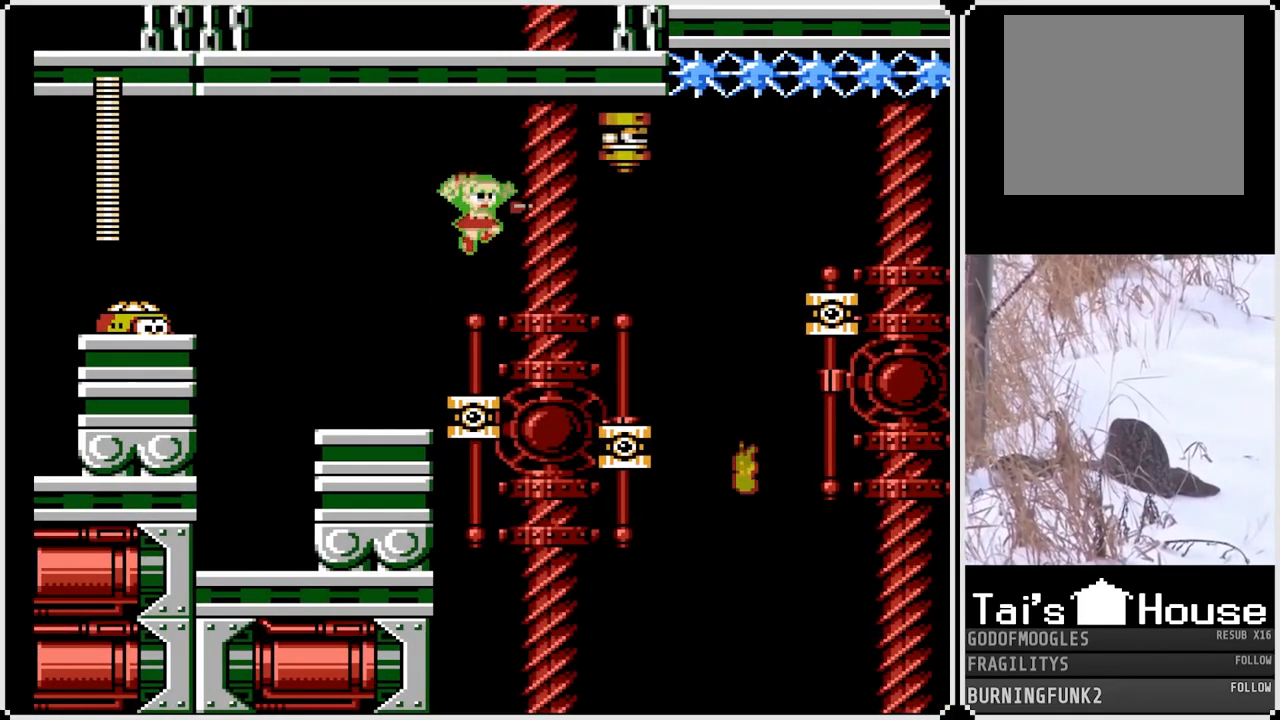
{"buttons": ["SQUARE"], "left_stick": "center", "right_stick": "center", "events": [[17, "CROSS", "up"], [17, "SQUARE", "up"], [167, "SQUARE", "down"]]}
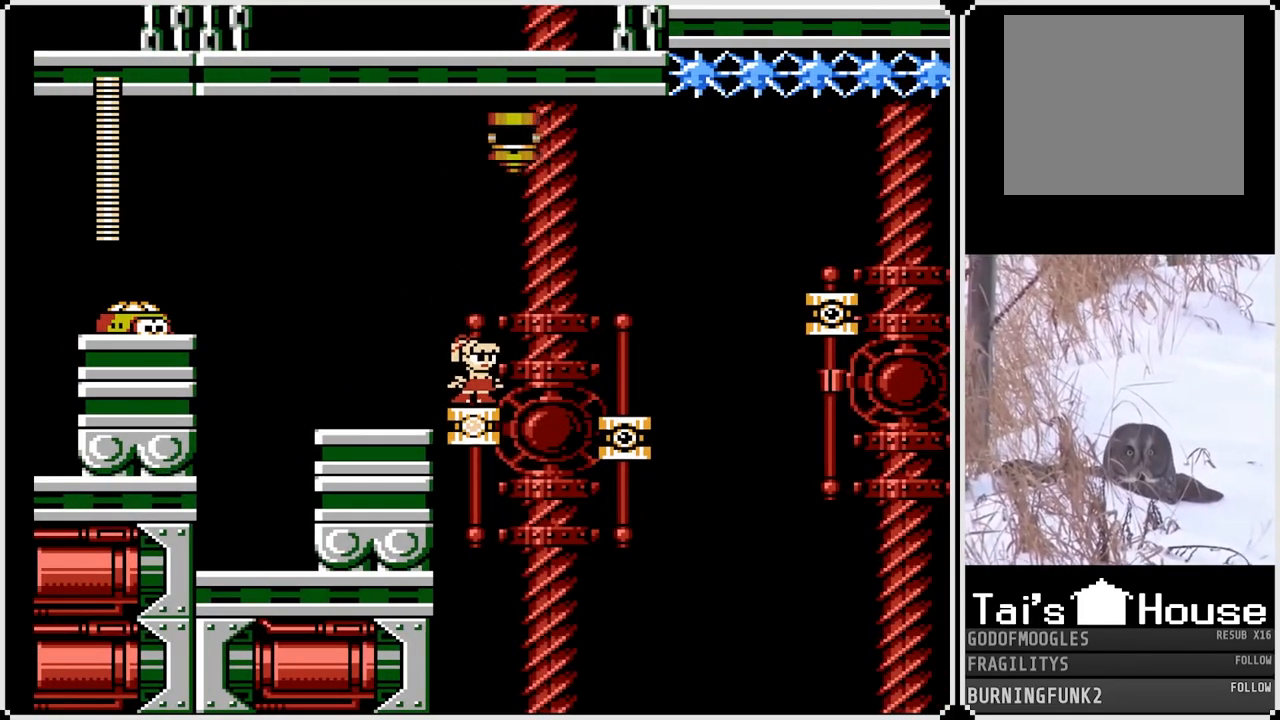
{"buttons": ["CROSS", "SQUARE", "DPAD_RIGHT"], "left_stick": "center", "right_stick": "center", "events": [[400, "DPAD_RIGHT", "down"], [417, "CROSS", "down"]]}
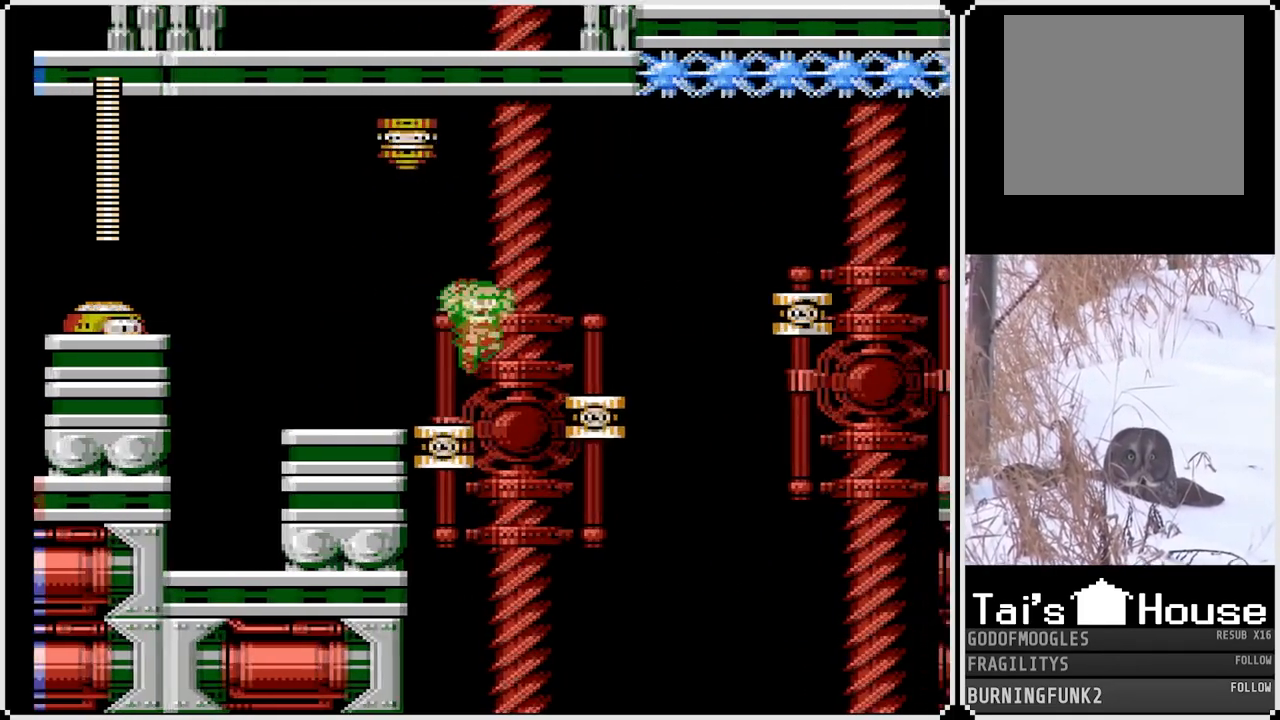
{"buttons": ["SQUARE"], "left_stick": "center", "right_stick": "center", "events": [[417, "CROSS", "up"], [467, "DPAD_RIGHT", "up"]]}
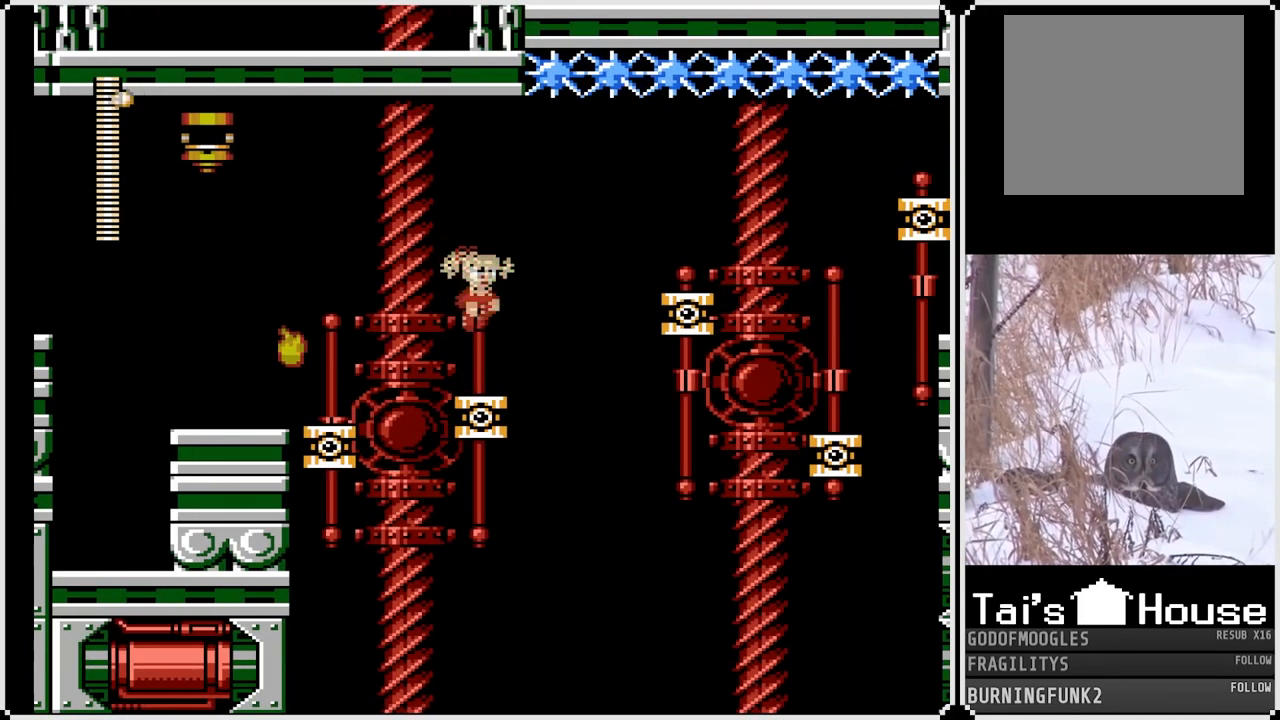
{"buttons": ["CROSS", "SQUARE", "DPAD_RIGHT"], "left_stick": "center", "right_stick": "center", "events": [[50, "DPAD_RIGHT", "down"], [183, "CROSS", "down"]]}
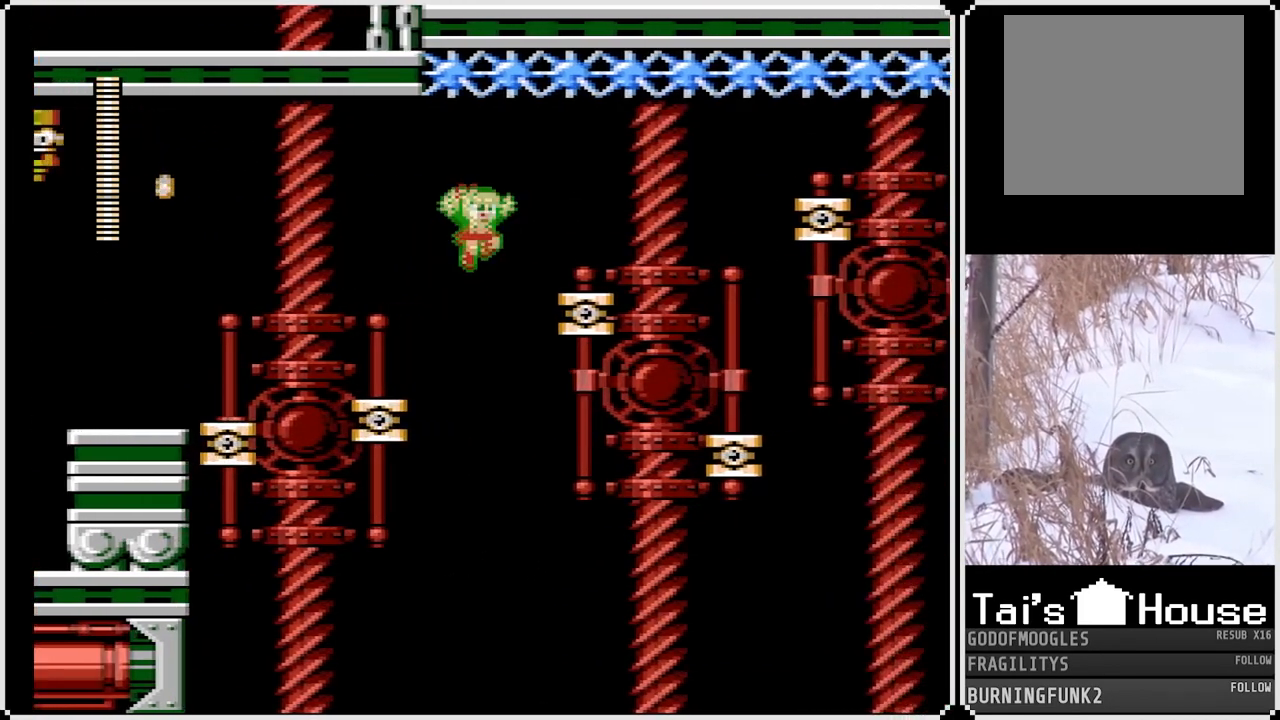
{"buttons": ["SQUARE"], "left_stick": "center", "right_stick": "center", "events": [[317, "CROSS", "up"], [450, "DPAD_RIGHT", "up"]]}
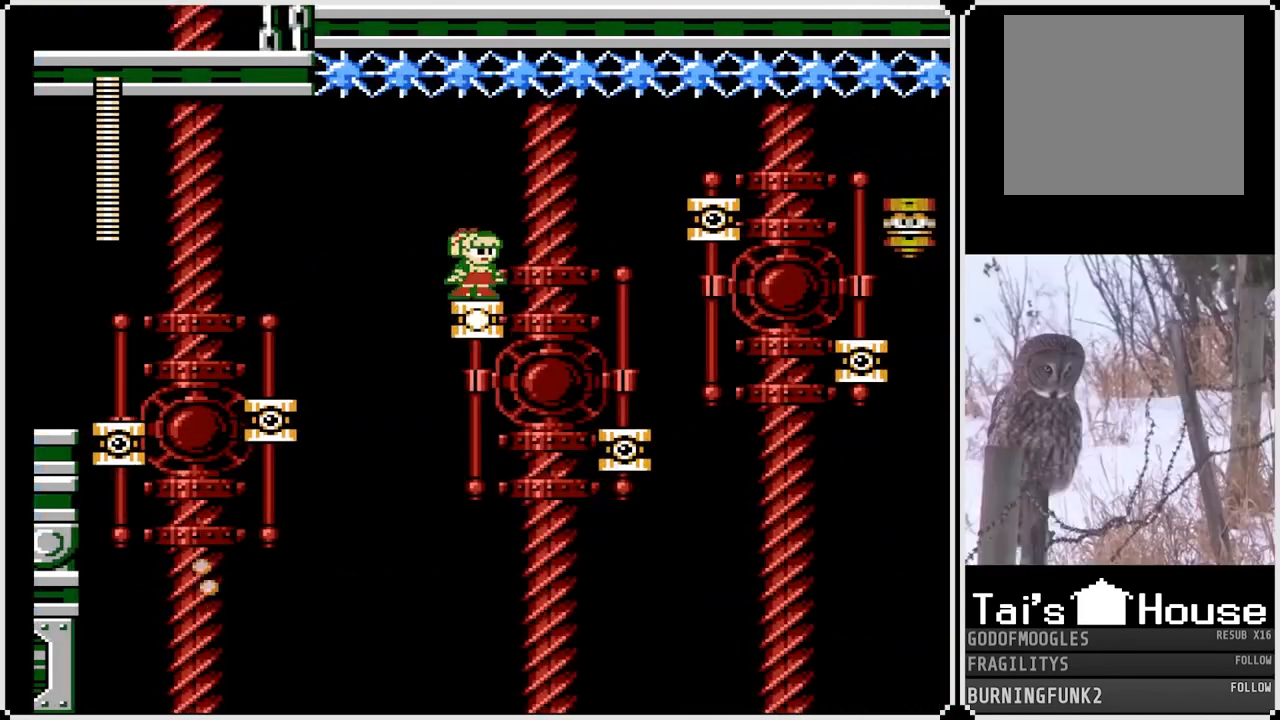
{"buttons": ["CROSS", "SQUARE"], "left_stick": "center", "right_stick": "center", "events": [[467, "CROSS", "down"]]}
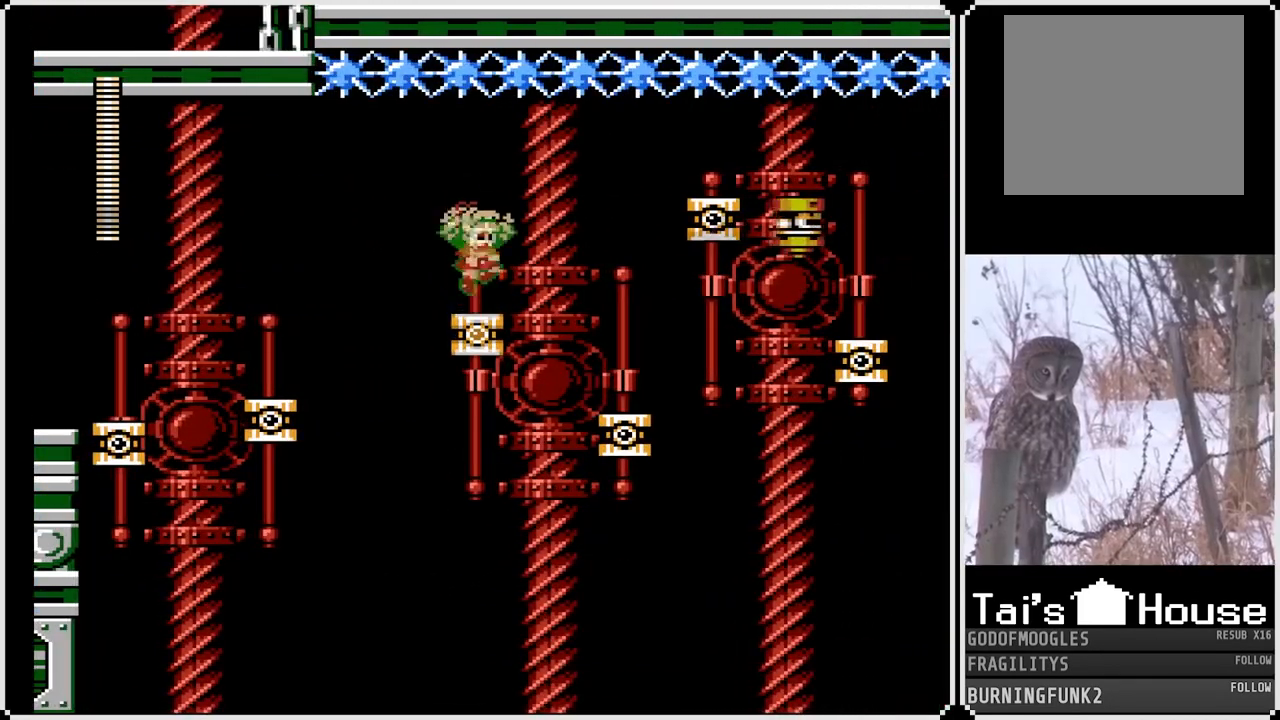
{"buttons": ["SQUARE"], "left_stick": "center", "right_stick": "center", "events": [[67, "SQUARE", "up"], [83, "CROSS", "up"], [217, "SQUARE", "down"]]}
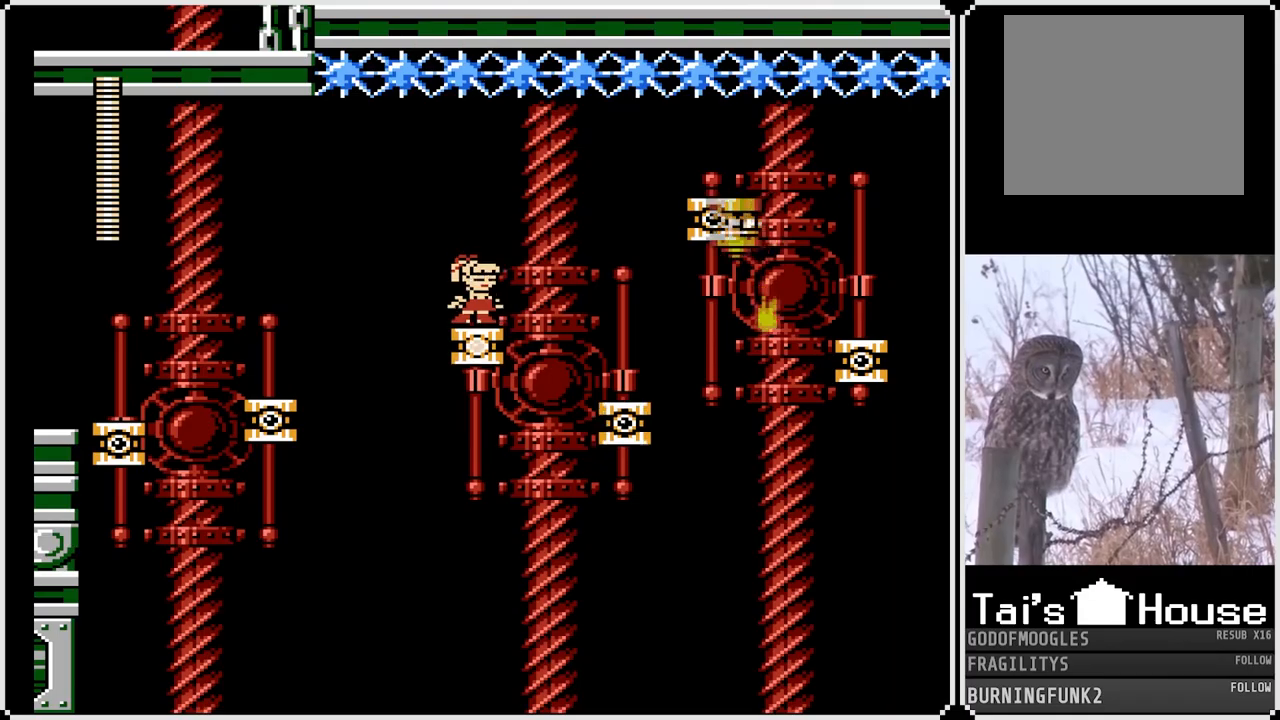
{"buttons": ["SQUARE"], "left_stick": "center", "right_stick": "center", "events": [[233, "CROSS", "down"], [283, "SQUARE", "up"], [367, "CROSS", "up"], [433, "SQUARE", "down"]]}
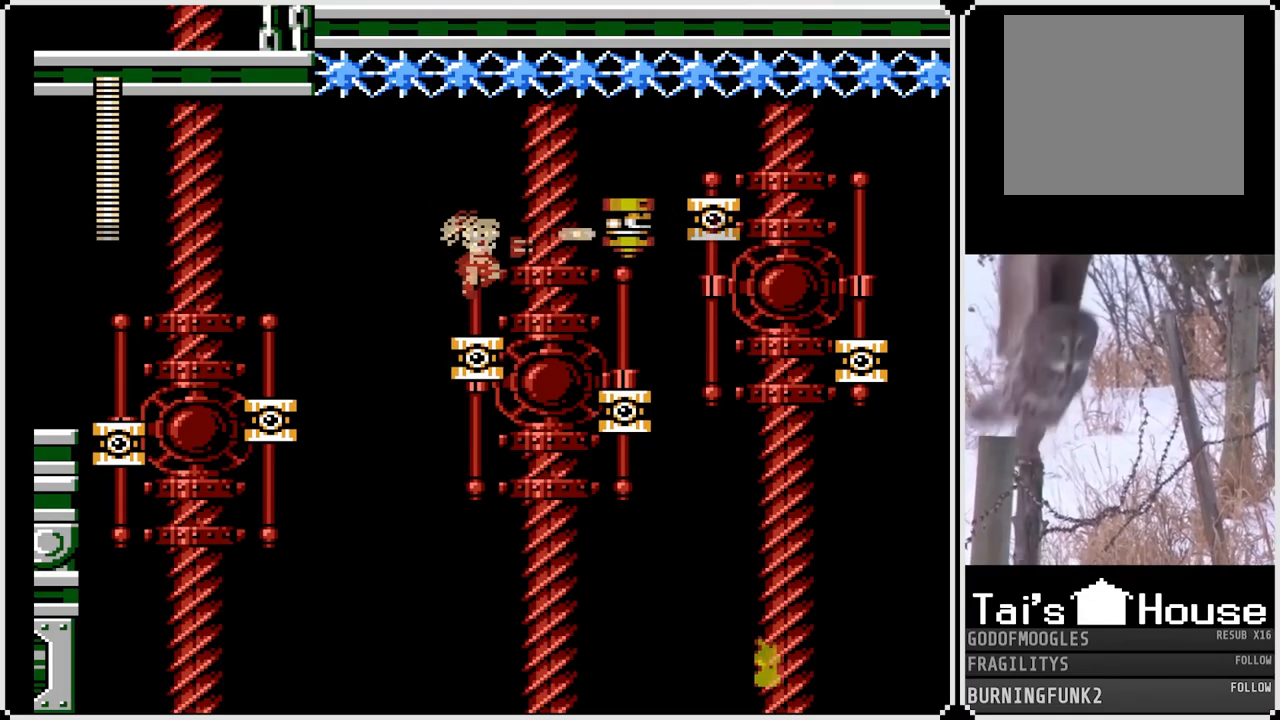
{"buttons": ["SQUARE"], "left_stick": "center", "right_stick": "center", "events": [[17, "SQUARE", "up"], [67, "SQUARE", "down"], [167, "SQUARE", "up"], [200, "CROSS", "down"], [300, "SQUARE", "down"], [383, "CROSS", "up"], [417, "SQUARE", "up"], [450, "SQUARE", "down"]]}
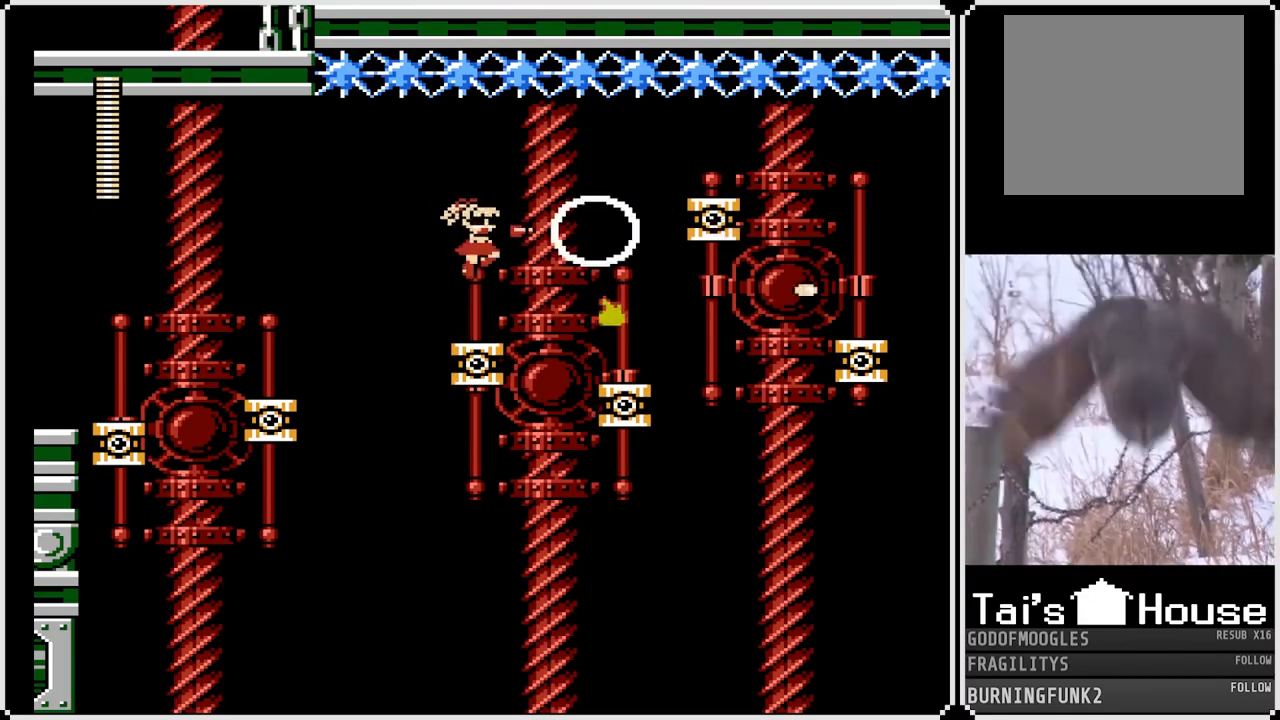
{"buttons": ["SQUARE"], "left_stick": "center", "right_stick": "center", "events": [[33, "SQUARE", "up"], [83, "SQUARE", "down"]]}
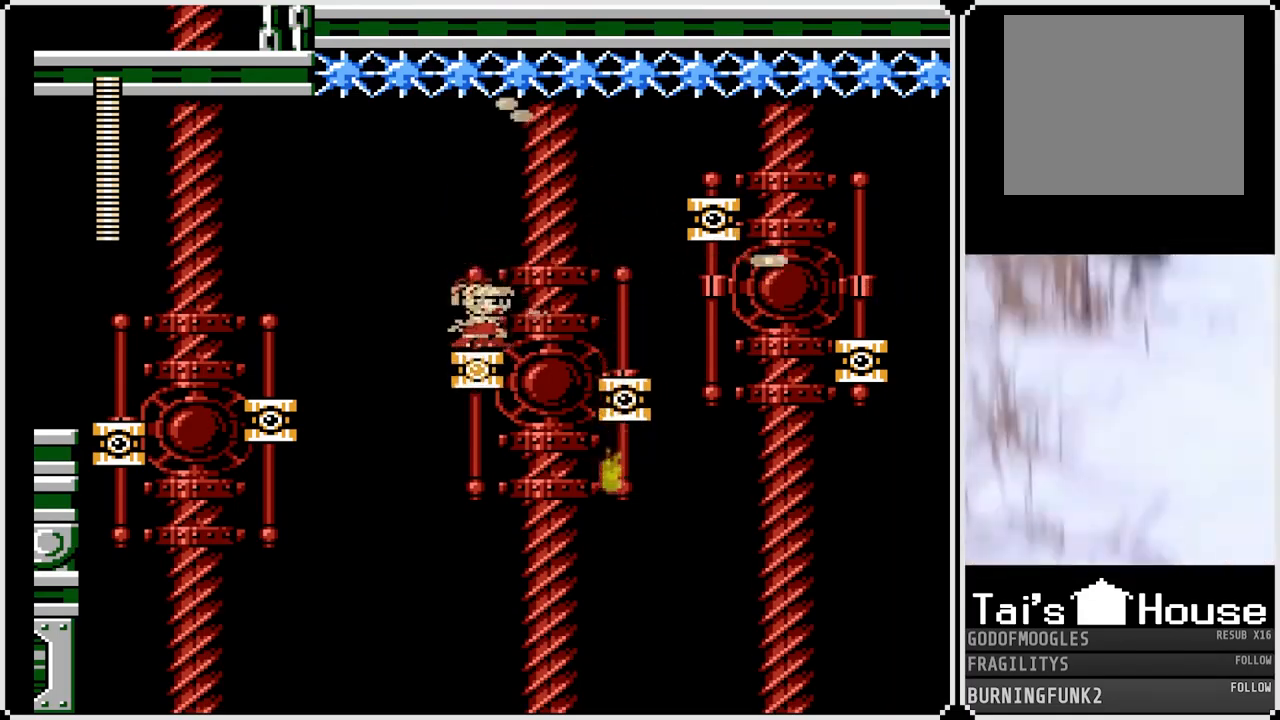
{"buttons": ["SQUARE"], "left_stick": "center", "right_stick": "center", "events": []}
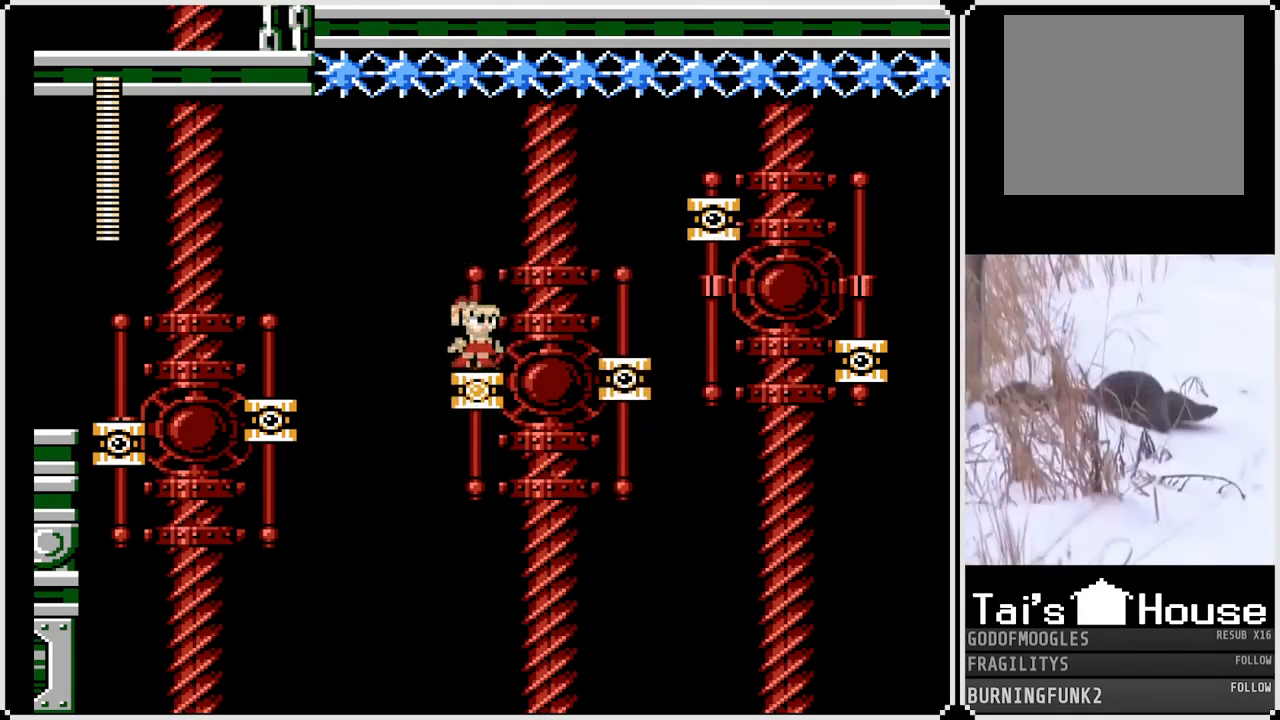
{"buttons": ["CROSS", "SQUARE", "DPAD_RIGHT"], "left_stick": "center", "right_stick": "center", "events": [[367, "DPAD_RIGHT", "down"], [417, "CROSS", "down"]]}
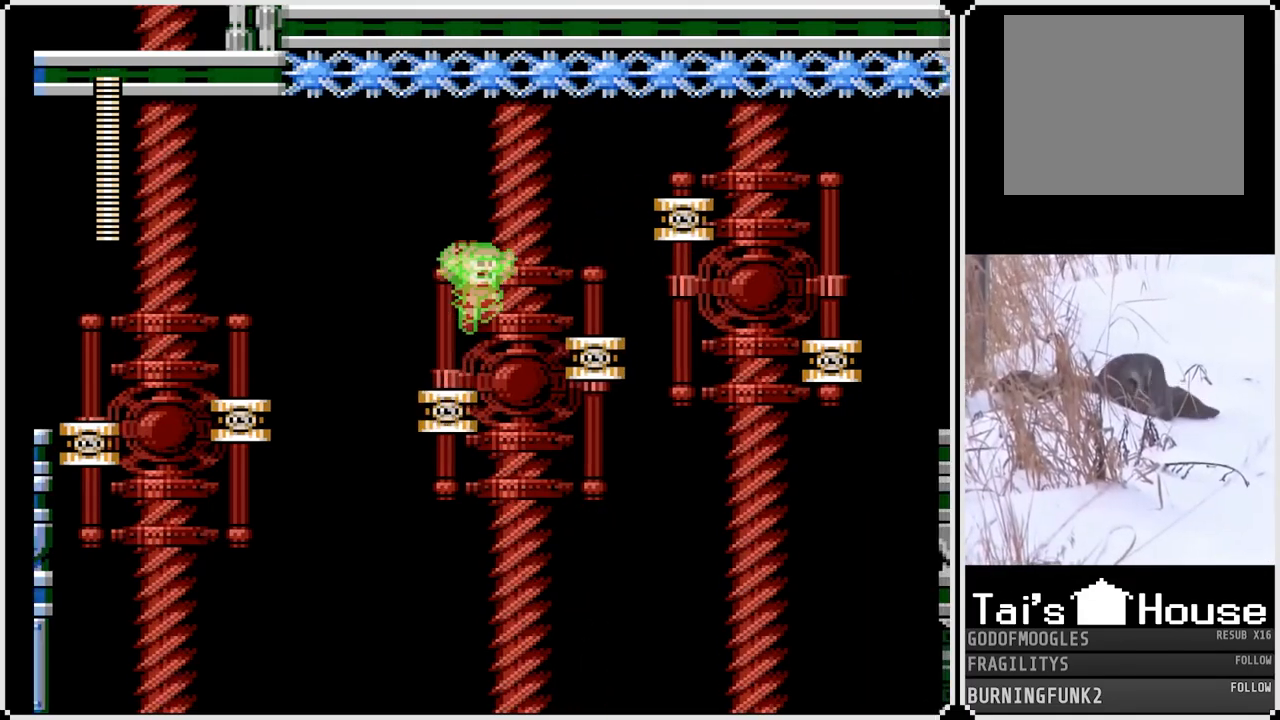
{"buttons": ["SQUARE"], "left_stick": "center", "right_stick": "center", "events": [[233, "CROSS", "up"], [483, "DPAD_RIGHT", "up"]]}
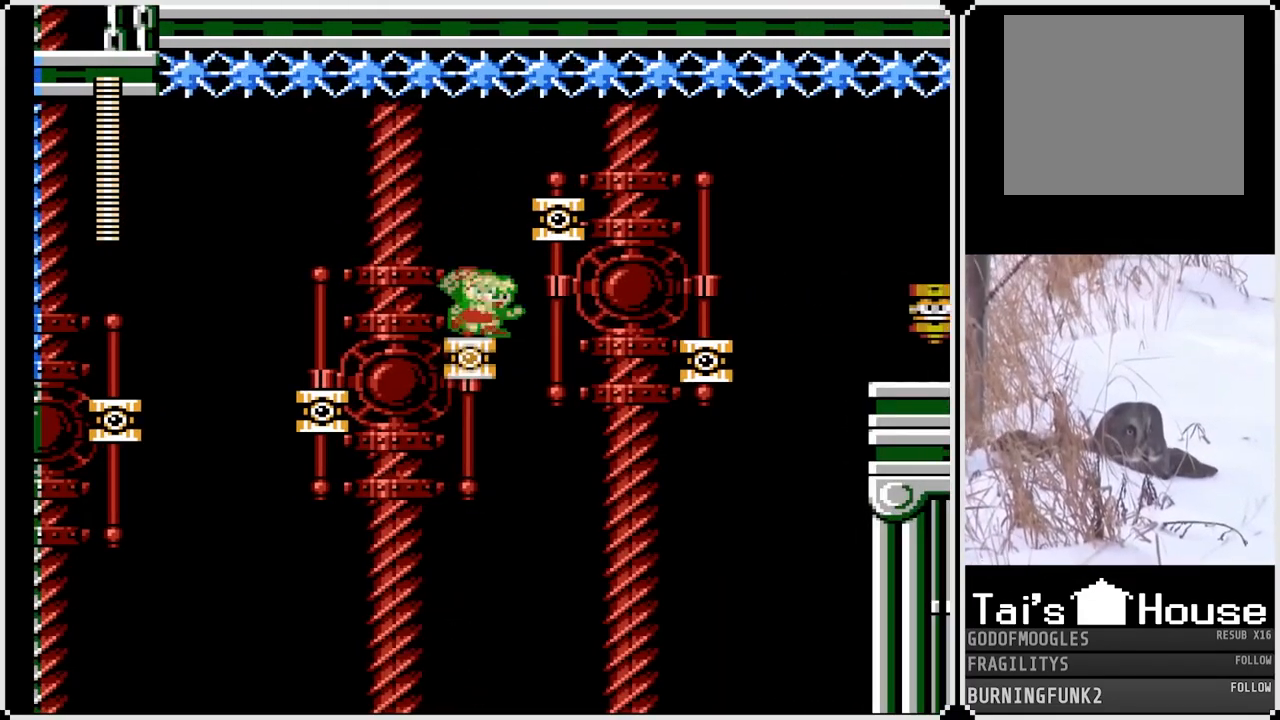
{"buttons": ["SQUARE", "DPAD_RIGHT"], "left_stick": "center", "right_stick": "center", "events": [[67, "CROSS", "down"], [133, "DPAD_RIGHT", "down"], [350, "CROSS", "up"]]}
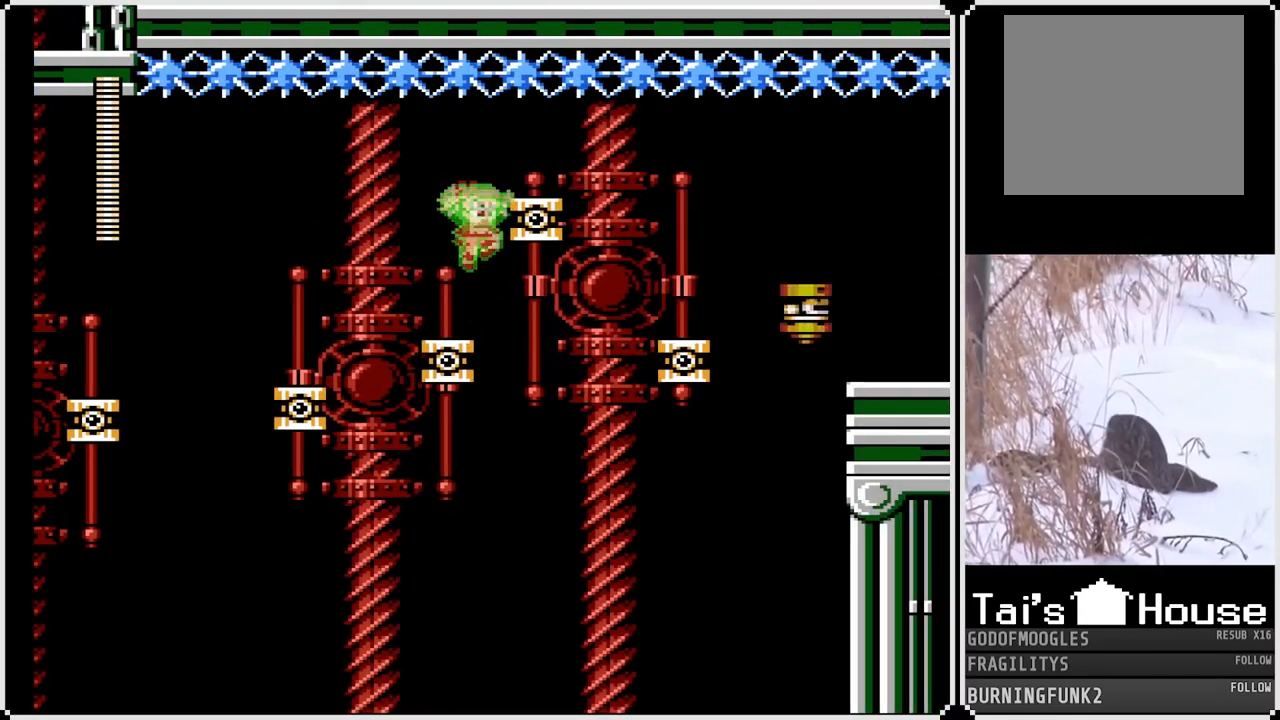
{"buttons": ["CROSS", "SQUARE", "DPAD_LEFT"], "left_stick": "center", "right_stick": "center", "events": [[100, "DPAD_RIGHT", "up"], [117, "DPAD_LEFT", "down"], [283, "CROSS", "down"], [467, "CROSS", "up"], [500, "CROSS", "down"]]}
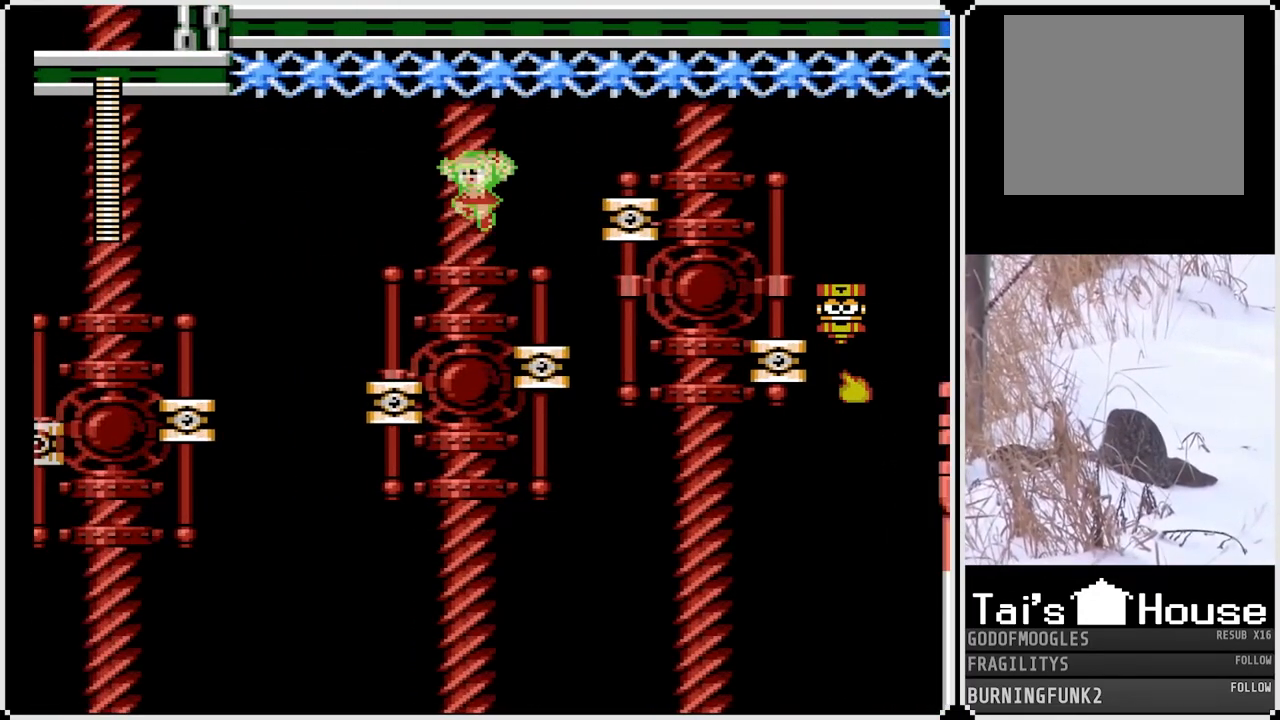
{"buttons": ["SQUARE", "DPAD_LEFT"], "left_stick": "center", "right_stick": "center", "events": [[83, "CROSS", "up"], [300, "DPAD_LEFT", "up"], [450, "DPAD_LEFT", "down"]]}
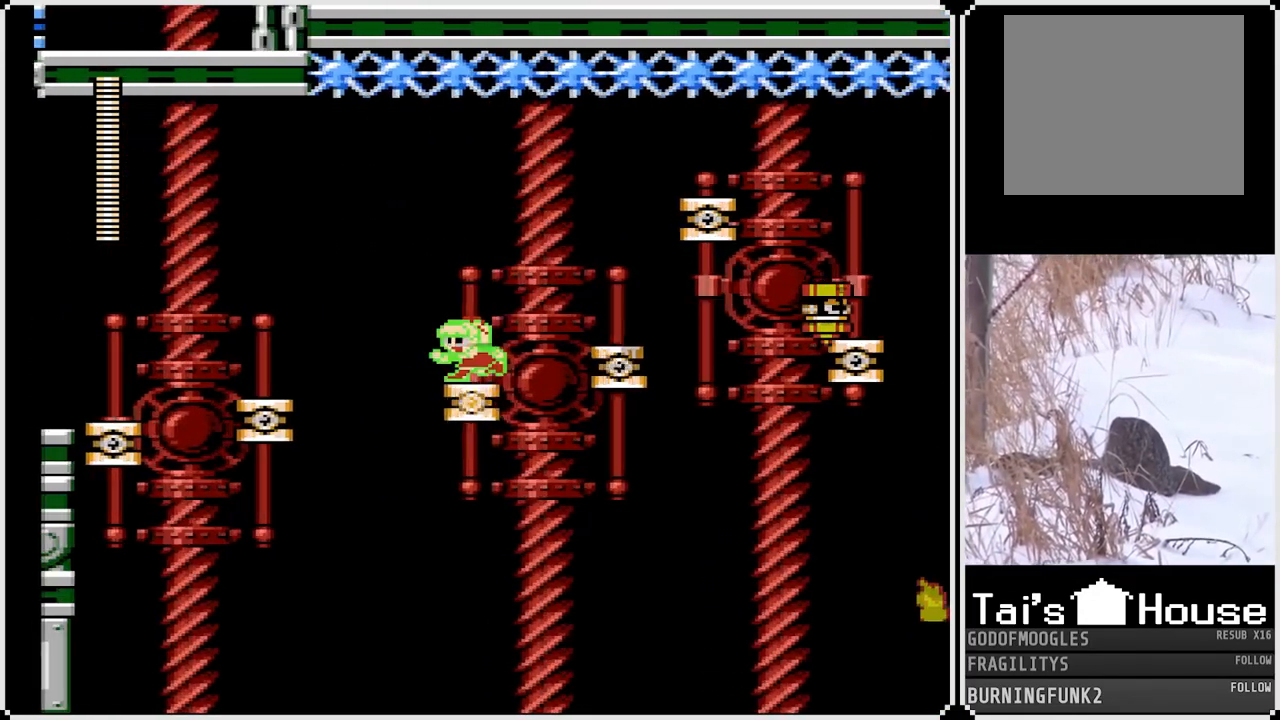
{"buttons": [], "left_stick": "center", "right_stick": "center", "events": [[117, "DPAD_LEFT", "up"], [150, "DPAD_RIGHT", "down"], [167, "CROSS", "down"], [250, "CROSS", "up"], [250, "DPAD_RIGHT", "up"], [250, "SQUARE", "up"]]}
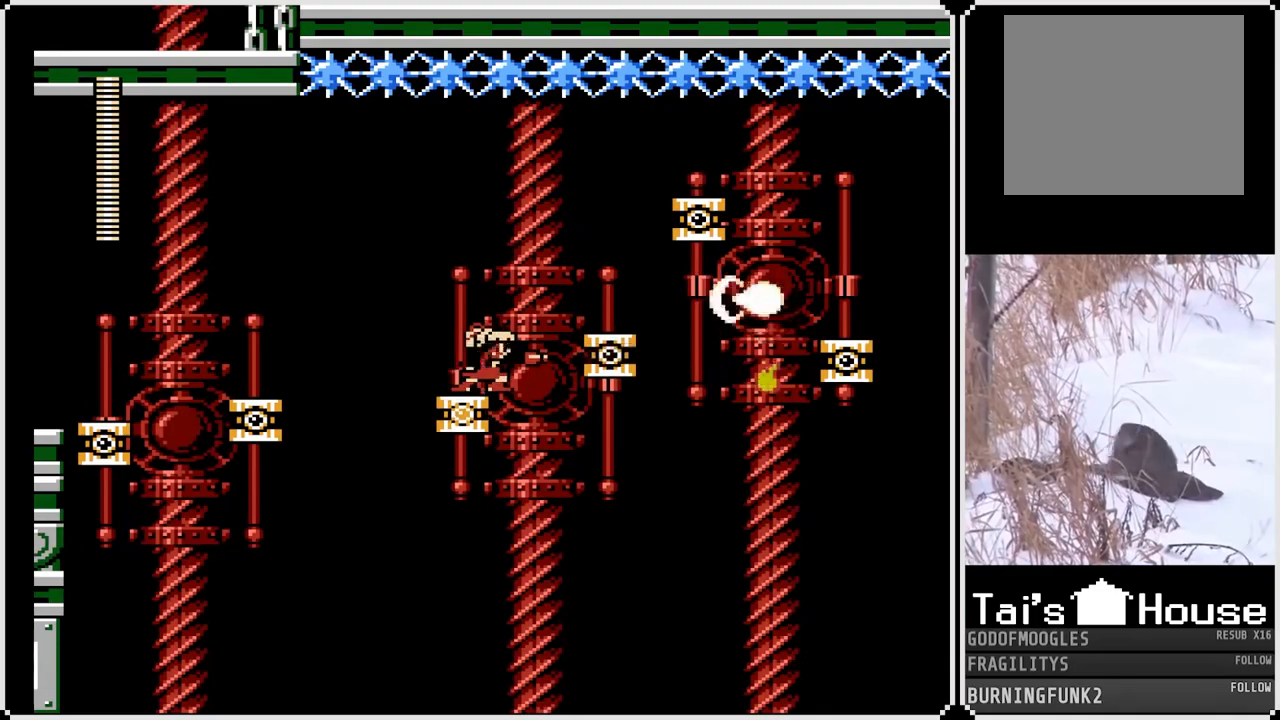
{"buttons": ["SQUARE"], "left_stick": "center", "right_stick": "center", "events": [[117, "CROSS", "down"], [200, "SQUARE", "down"], [283, "CROSS", "up"], [333, "SQUARE", "up"], [383, "SQUARE", "down"]]}
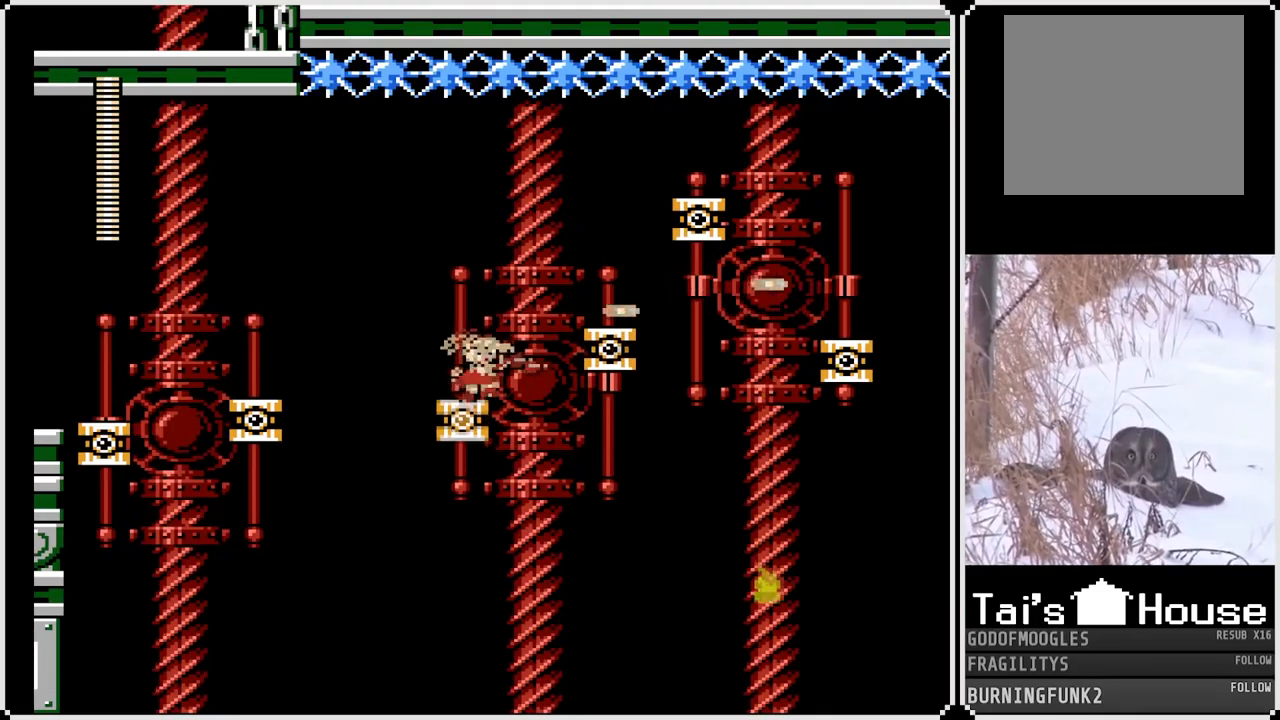
{"buttons": ["CROSS", "SQUARE", "DPAD_RIGHT"], "left_stick": "center", "right_stick": "center", "events": [[317, "CROSS", "down"], [350, "DPAD_RIGHT", "down"]]}
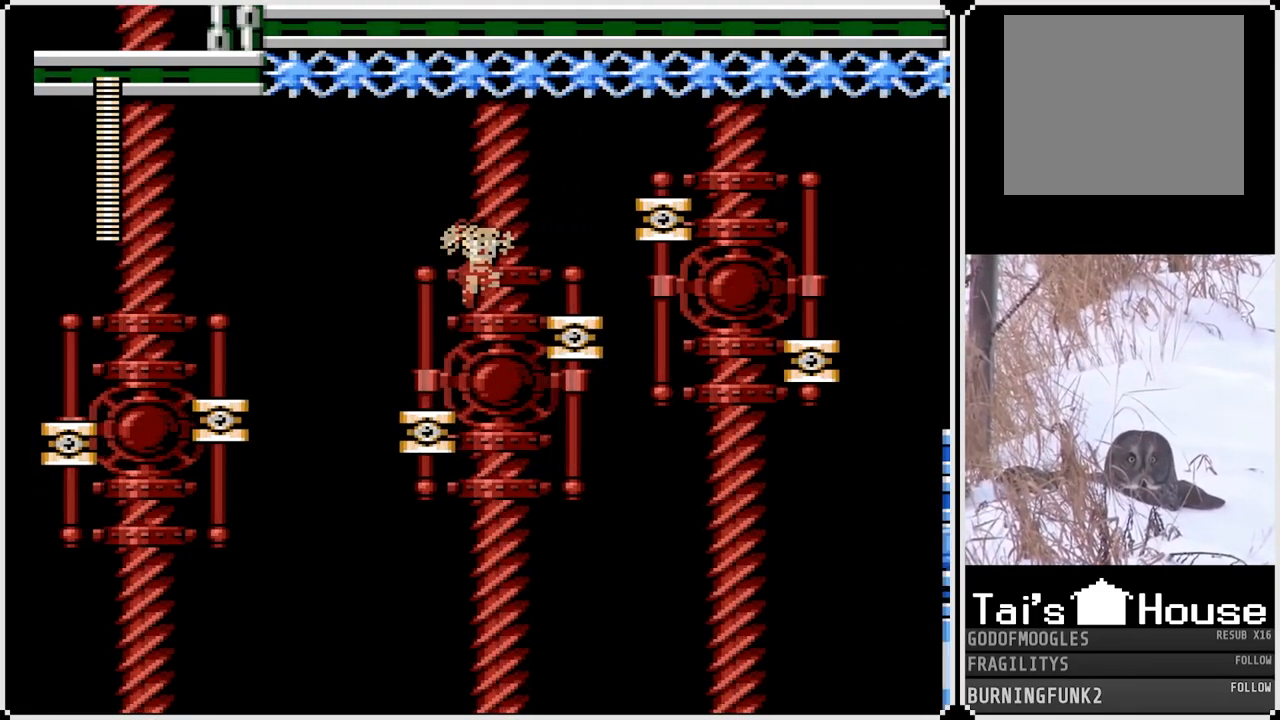
{"buttons": ["CROSS", "SQUARE"], "left_stick": "center", "right_stick": "center", "events": [[200, "CROSS", "up"], [400, "DPAD_RIGHT", "up"], [500, "CROSS", "down"]]}
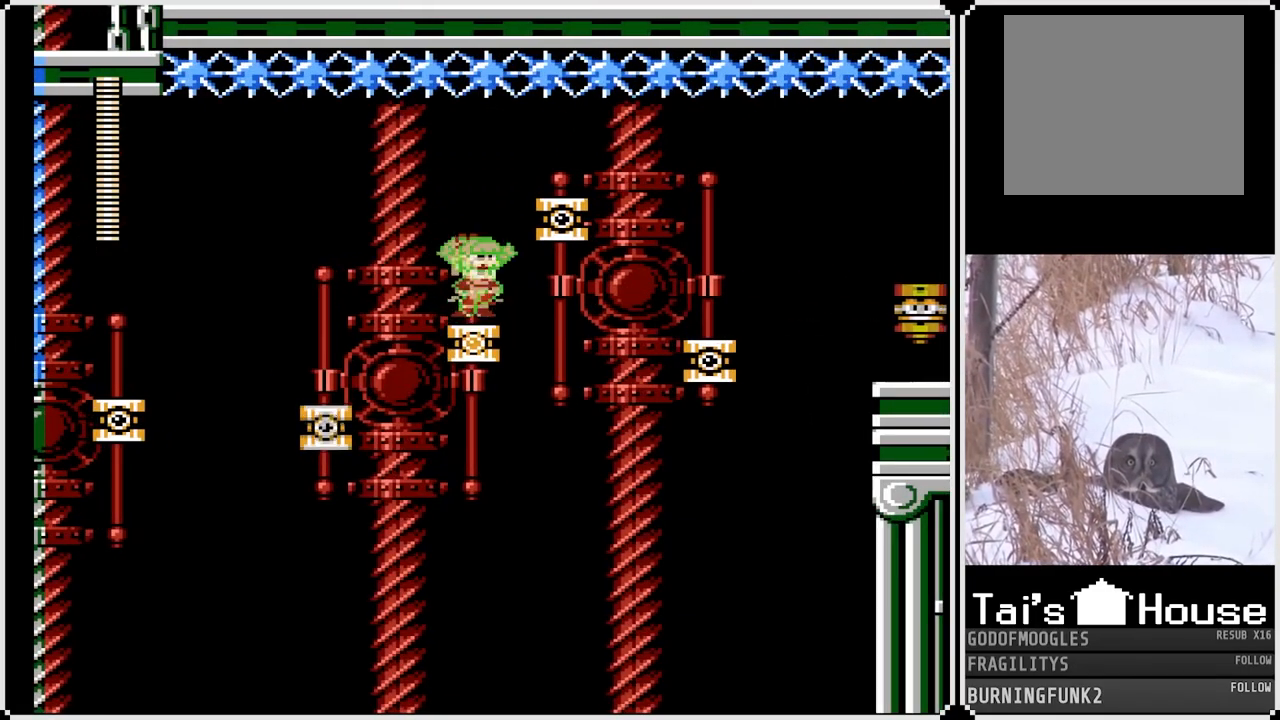
{"buttons": [], "left_stick": "center", "right_stick": "center", "events": [[17, "DPAD_RIGHT", "down"], [233, "CROSS", "up"], [417, "DPAD_RIGHT", "up"], [417, "SQUARE", "up"]]}
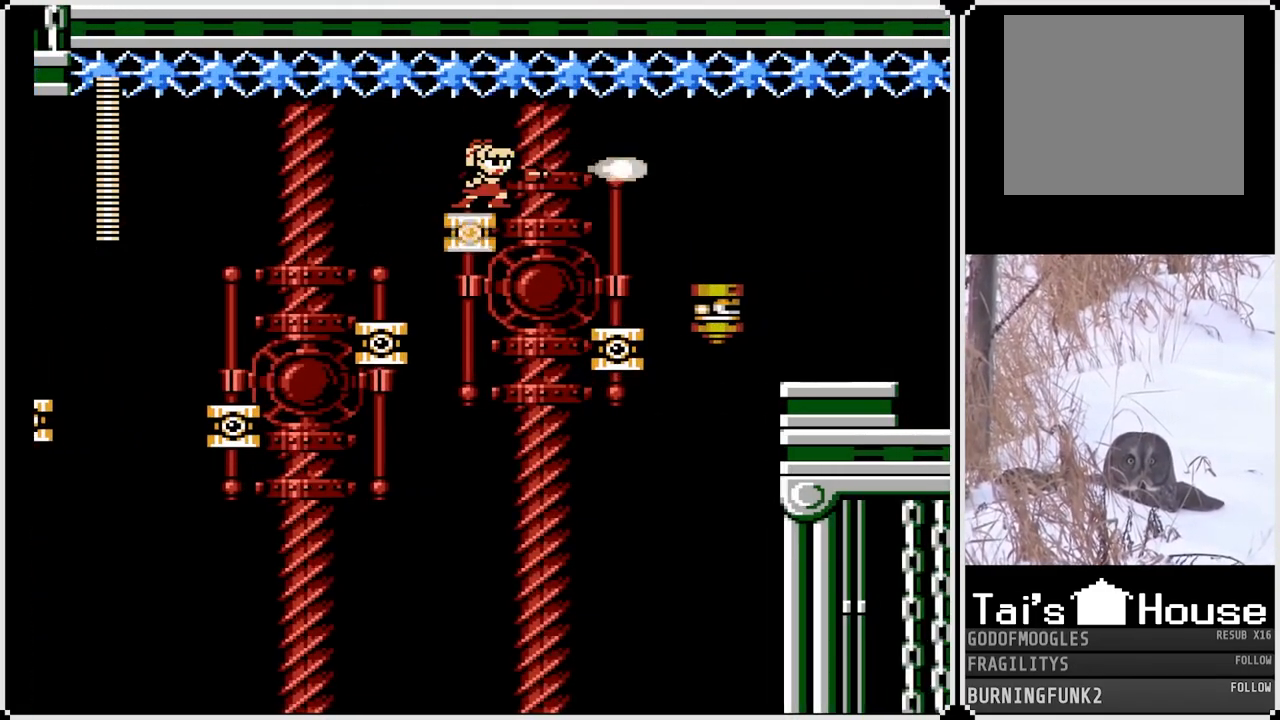
{"buttons": [], "left_stick": "center", "right_stick": "center", "events": []}
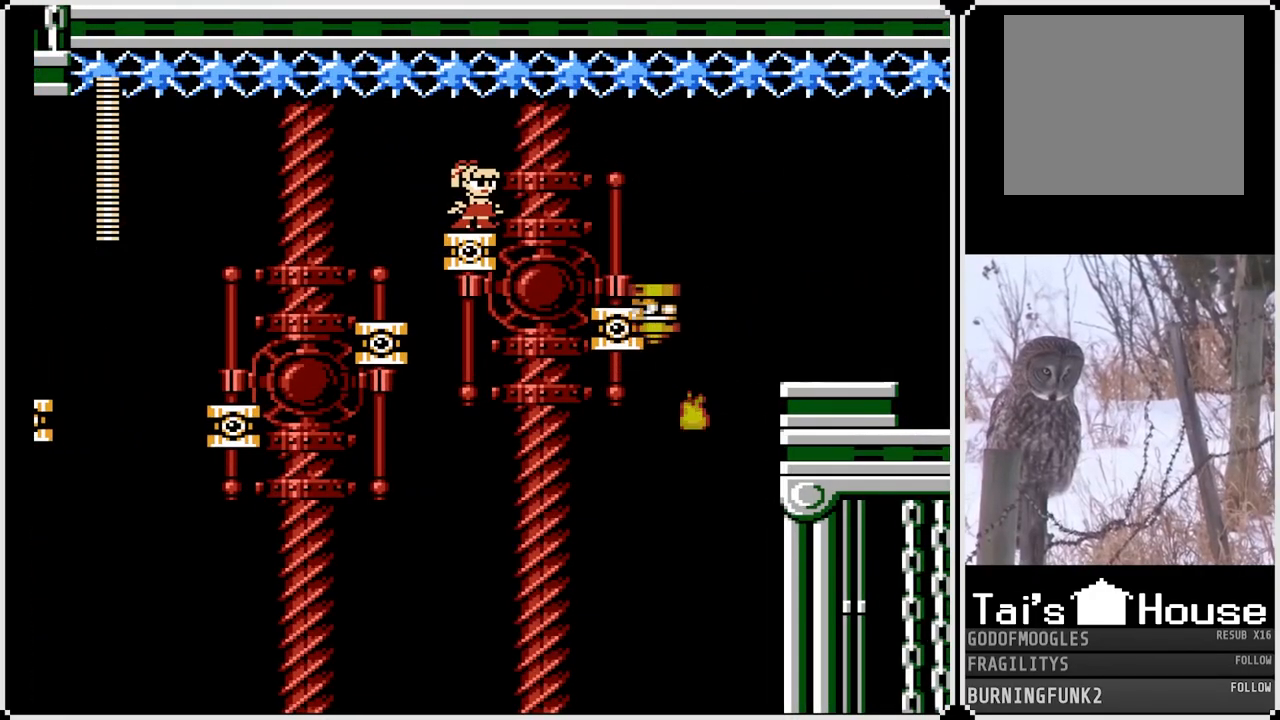
{"buttons": [], "left_stick": "center", "right_stick": "center", "events": []}
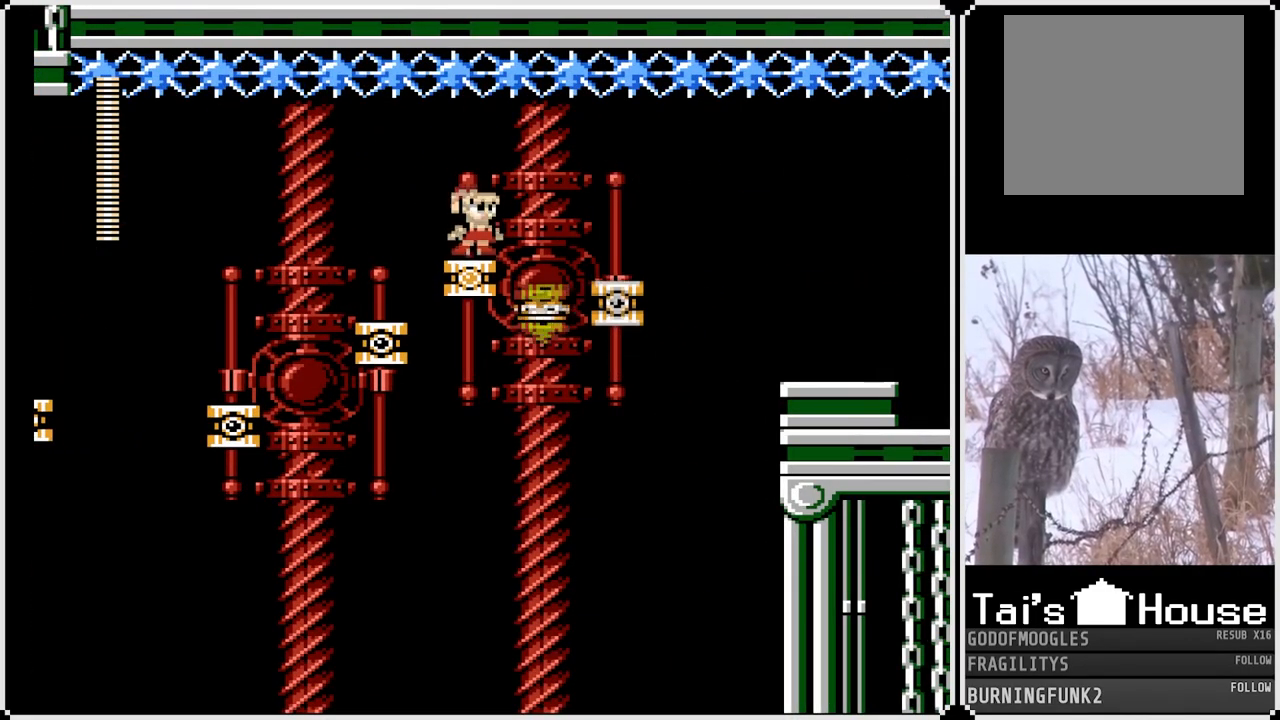
{"buttons": [], "left_stick": "center", "right_stick": "center", "events": [[233, "CROSS", "down"], [333, "CROSS", "up"]]}
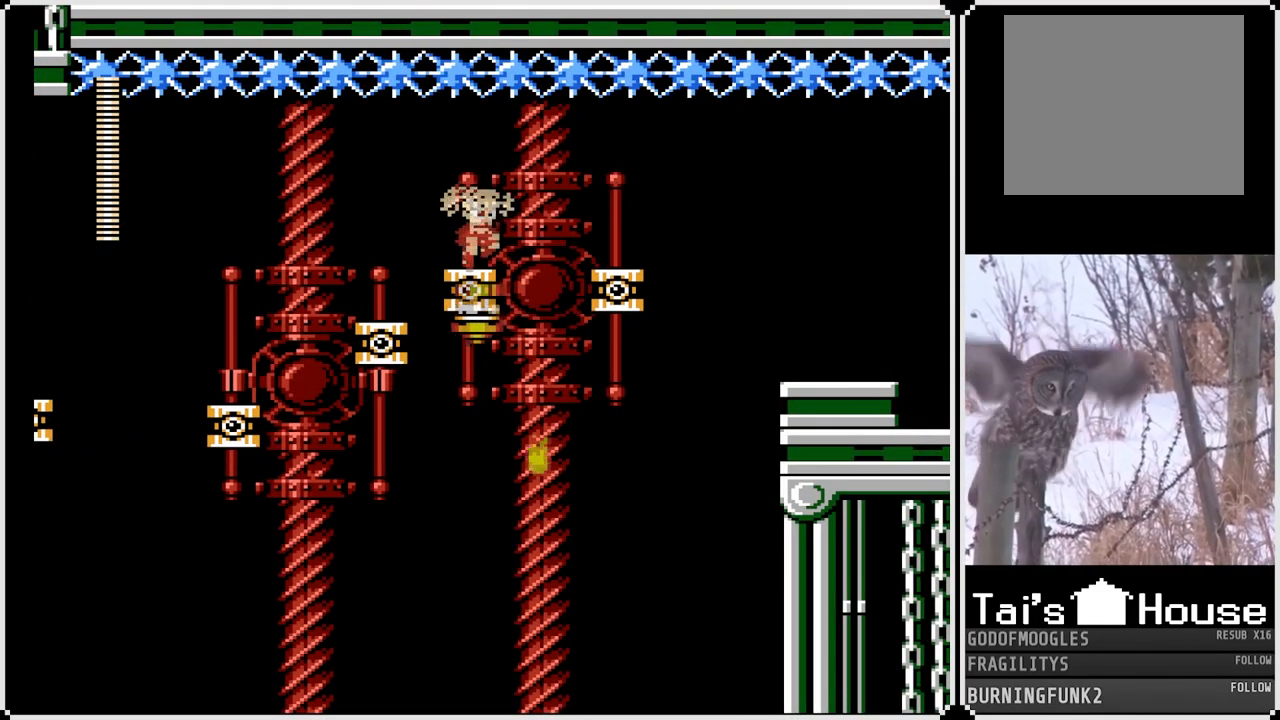
{"buttons": [], "left_stick": "center", "right_stick": "center", "events": [[167, "CROSS", "down"], [233, "CROSS", "up"]]}
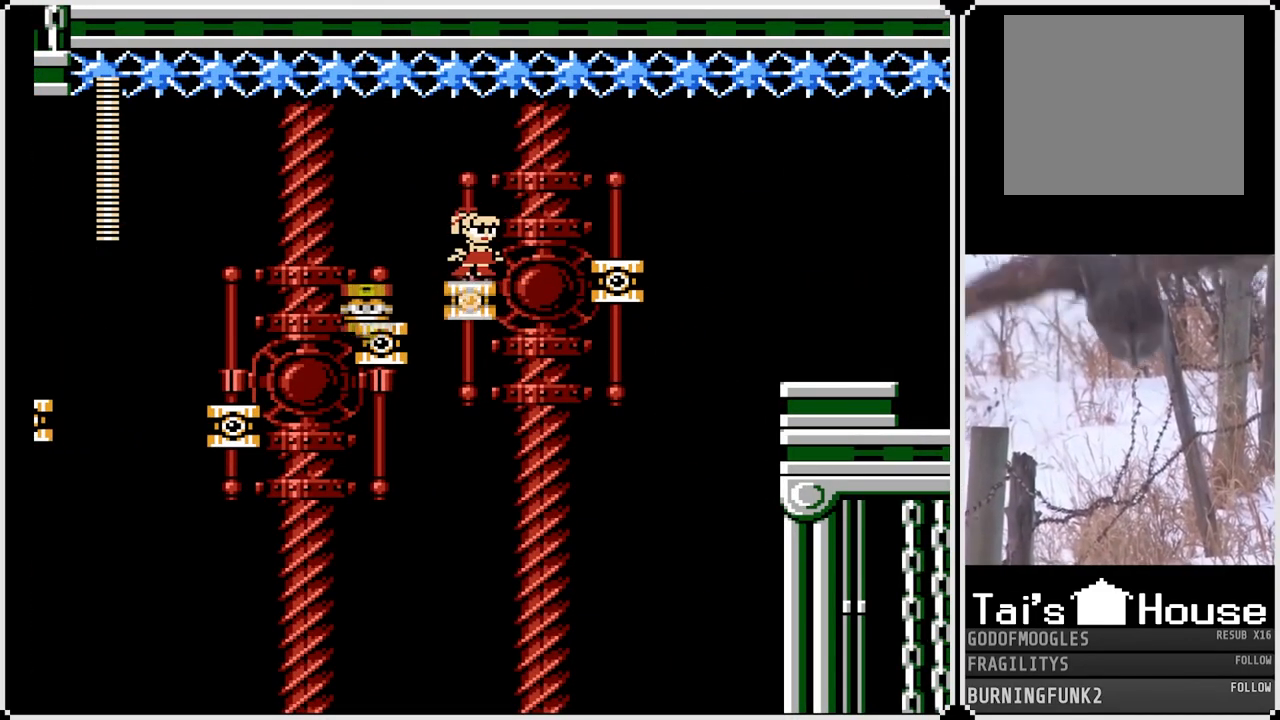
{"buttons": ["CROSS", "DPAD_RIGHT"], "left_stick": "center", "right_stick": "center", "events": [[267, "DPAD_RIGHT", "down"], [450, "CROSS", "down"]]}